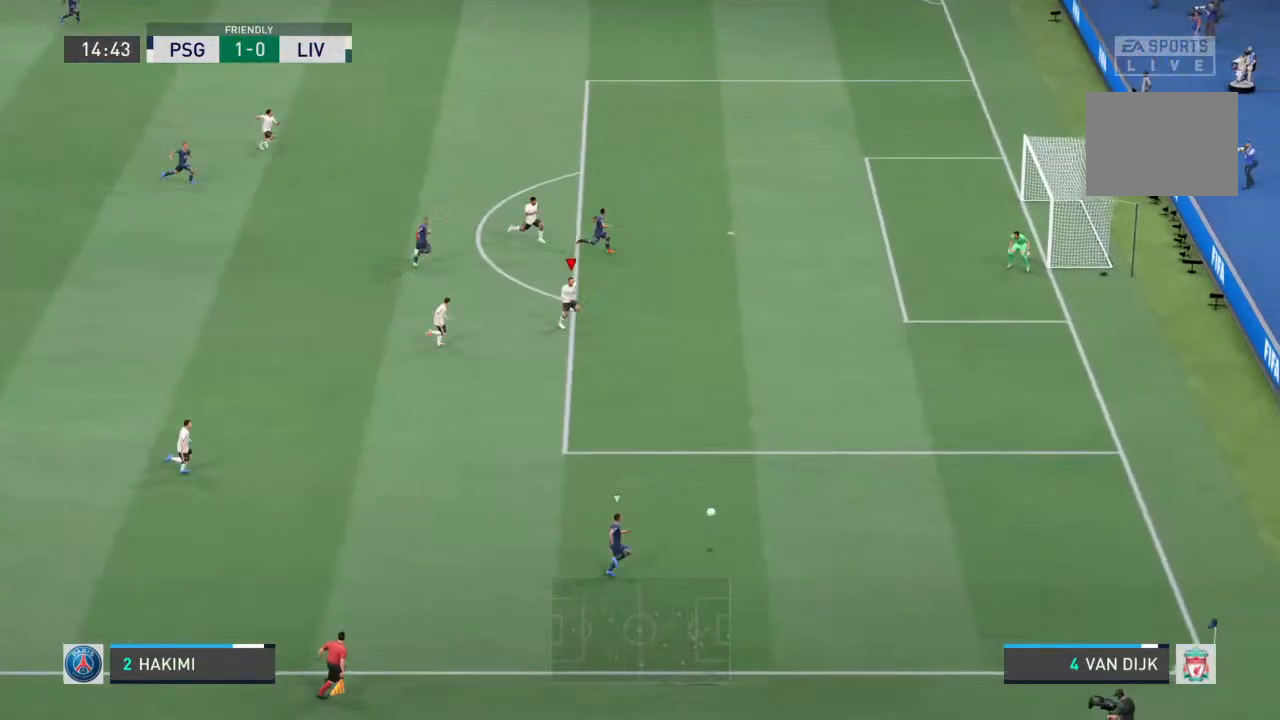
Gameplay with a controller (PlayStation layout); each line is a JSON object with the inputs held at the frame after it. "events" lists button and stick changes between this image and that frame as [ms after this image, input, new state], when the widget could be followed in between. Not read: L3 R3 right_stick.
{"buttons": ["R1"], "left_stick": "down-right", "events": []}
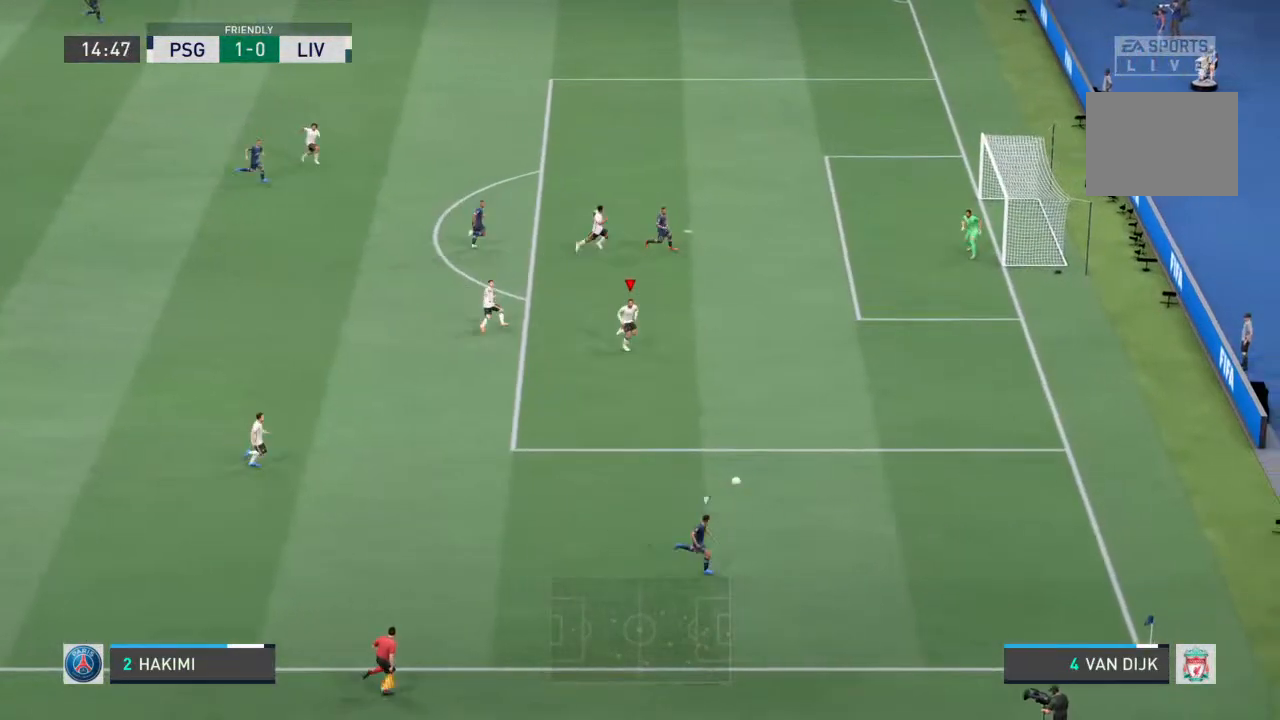
{"buttons": ["R1"], "left_stick": "down-right", "events": []}
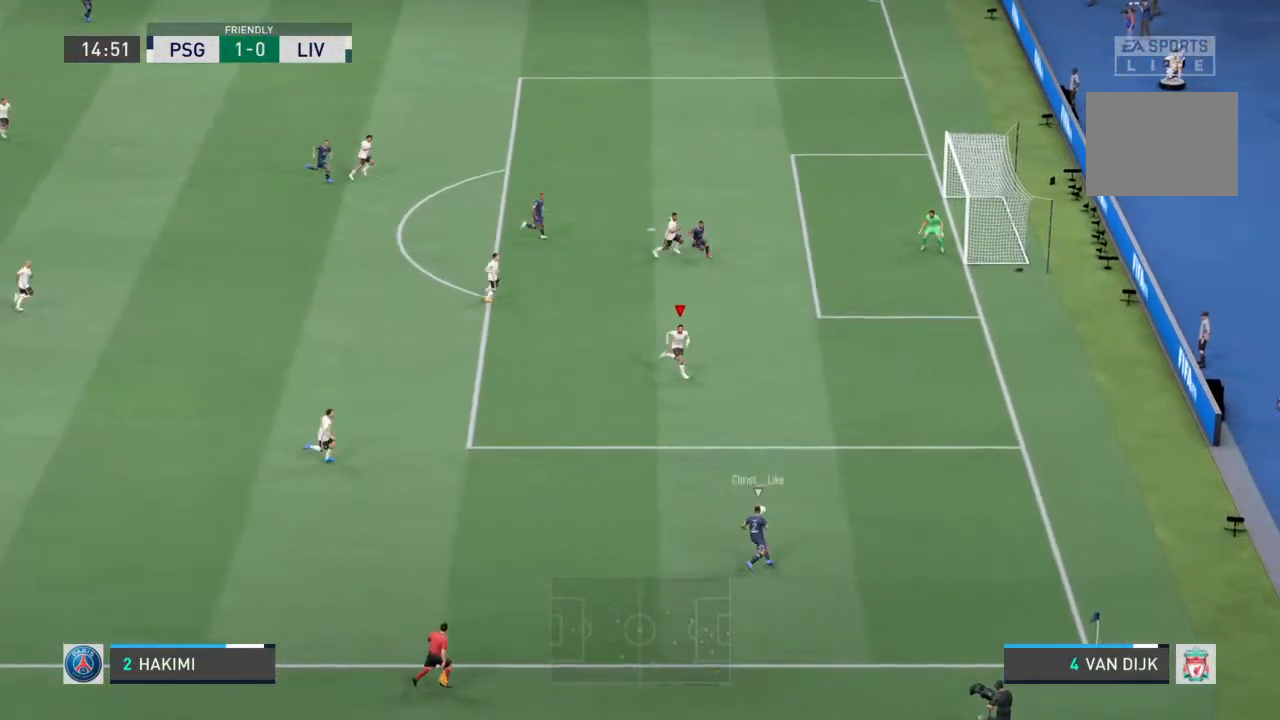
{"buttons": ["R1"], "left_stick": "down-right", "events": []}
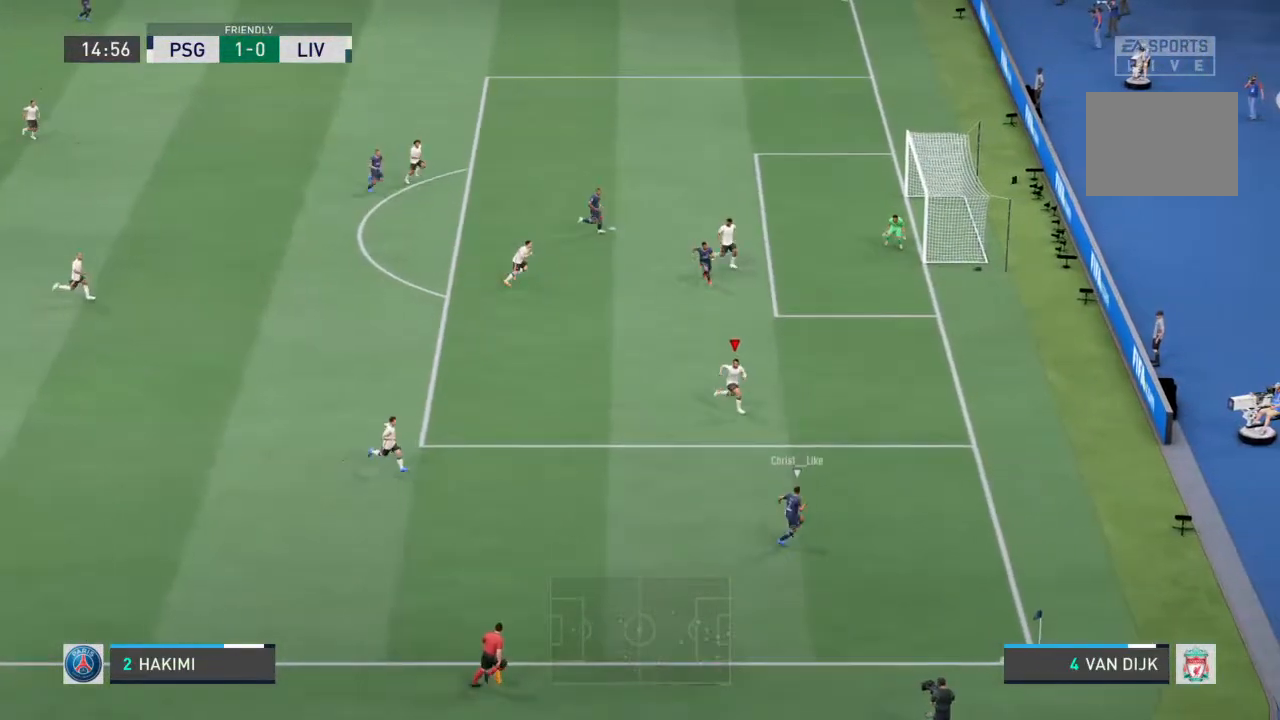
{"buttons": ["L2", "R1"], "left_stick": "down-right", "events": [[133, "left_stick", "down-left"], [167, "L2", "down"], [300, "left_stick", "down-right"]]}
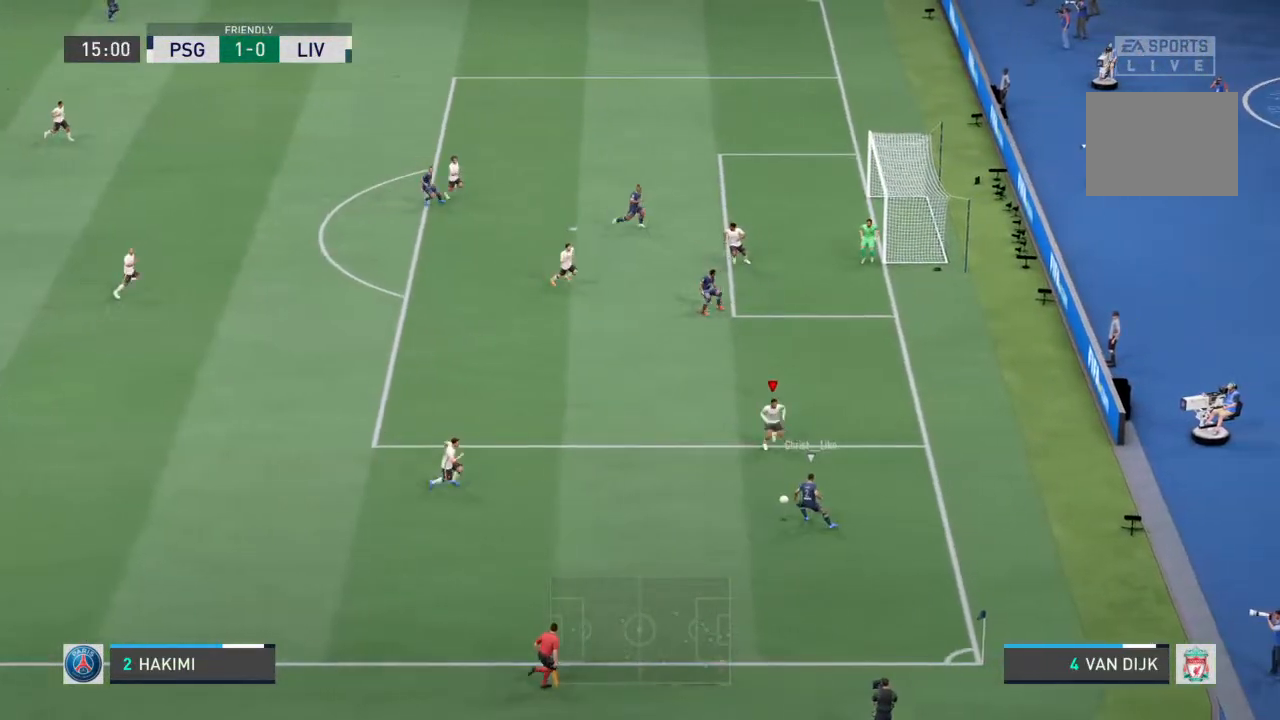
{"buttons": ["L2", "R1"], "left_stick": "left", "events": [[67, "left_stick", "up-right"], [167, "R2", "down"], [200, "left_stick", "up-left"], [233, "R2", "up"], [267, "left_stick", "left"]]}
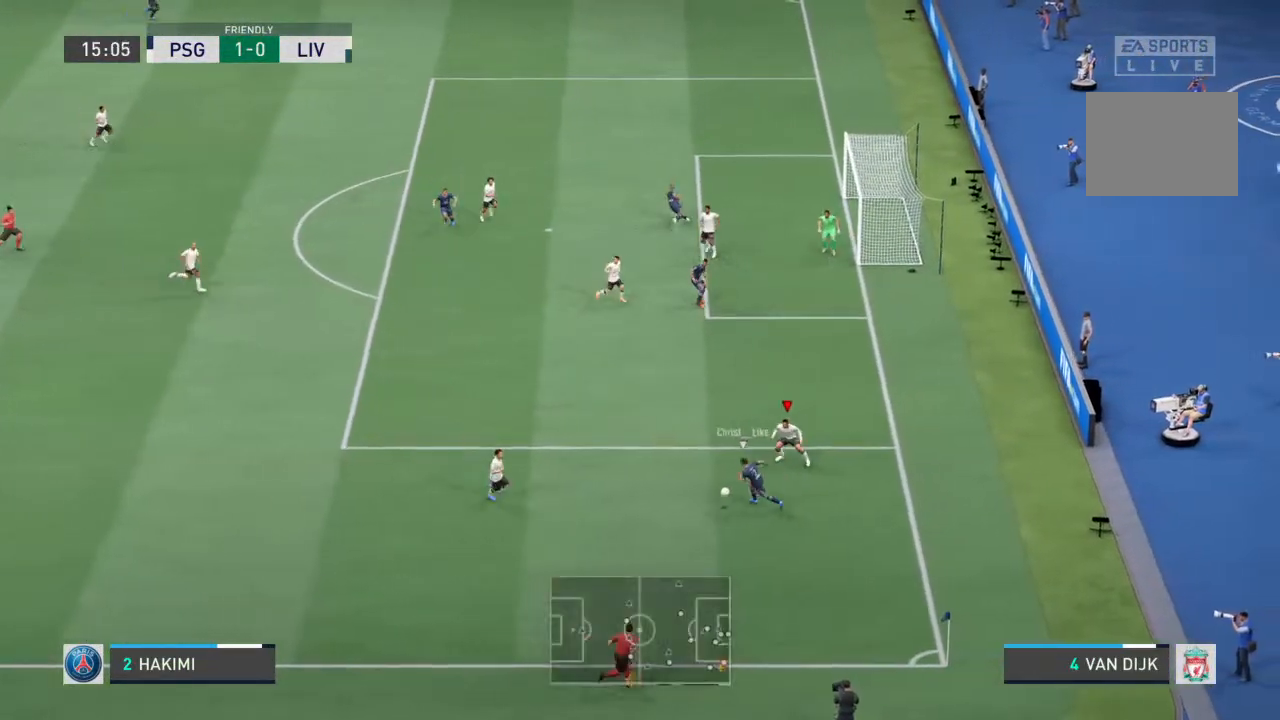
{"buttons": ["R1"], "left_stick": "down-left", "events": [[433, "left_stick", "down-left"], [500, "L2", "up"]]}
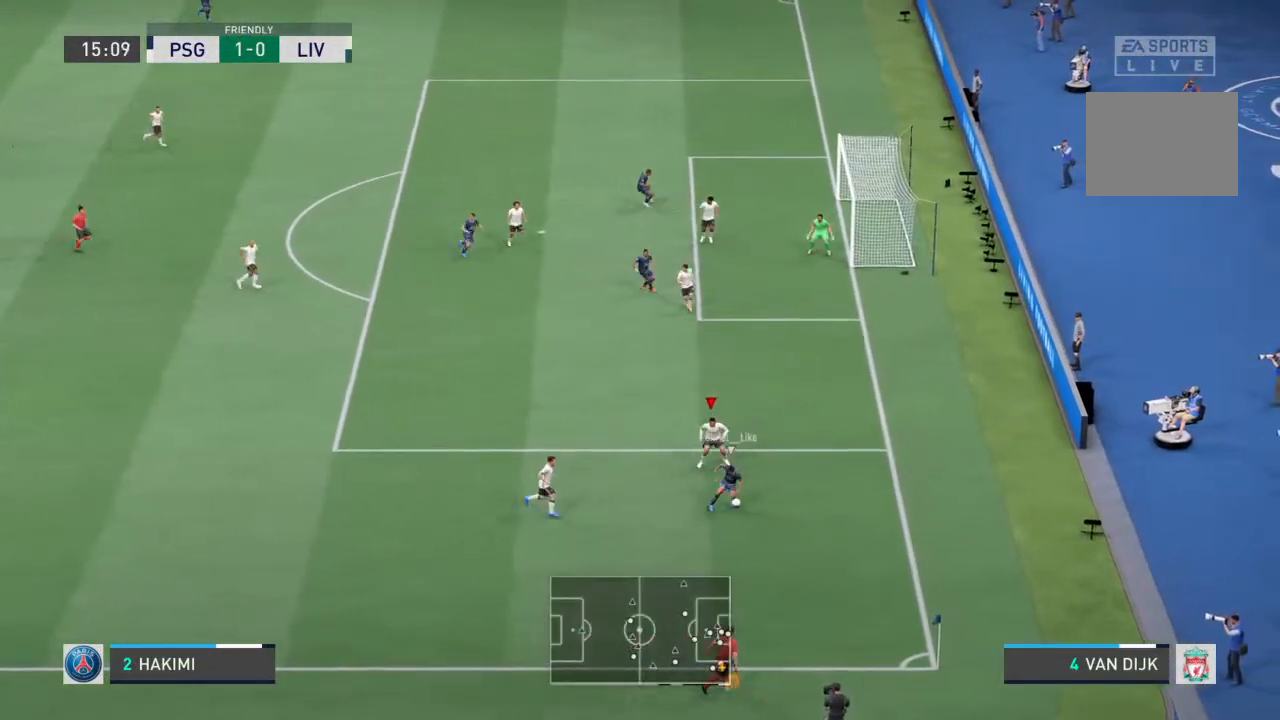
{"buttons": ["L2", "R1"], "left_stick": "right", "events": [[67, "L1", "down"], [100, "left_stick", "down-right"], [133, "L2", "down"], [200, "L1", "up"], [467, "left_stick", "right"]]}
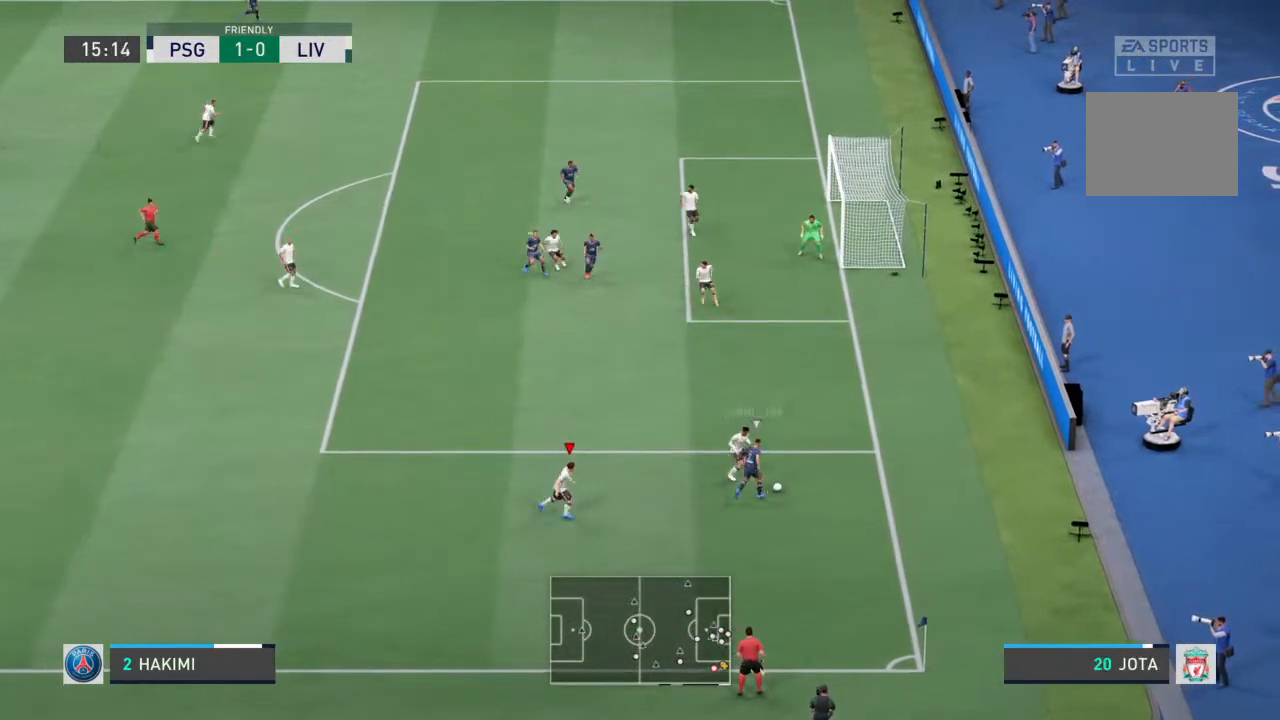
{"buttons": ["L2", "R1"], "left_stick": "right", "events": [[33, "R2", "down"], [33, "left_stick", "up-right"], [400, "R2", "up"], [400, "left_stick", "right"]]}
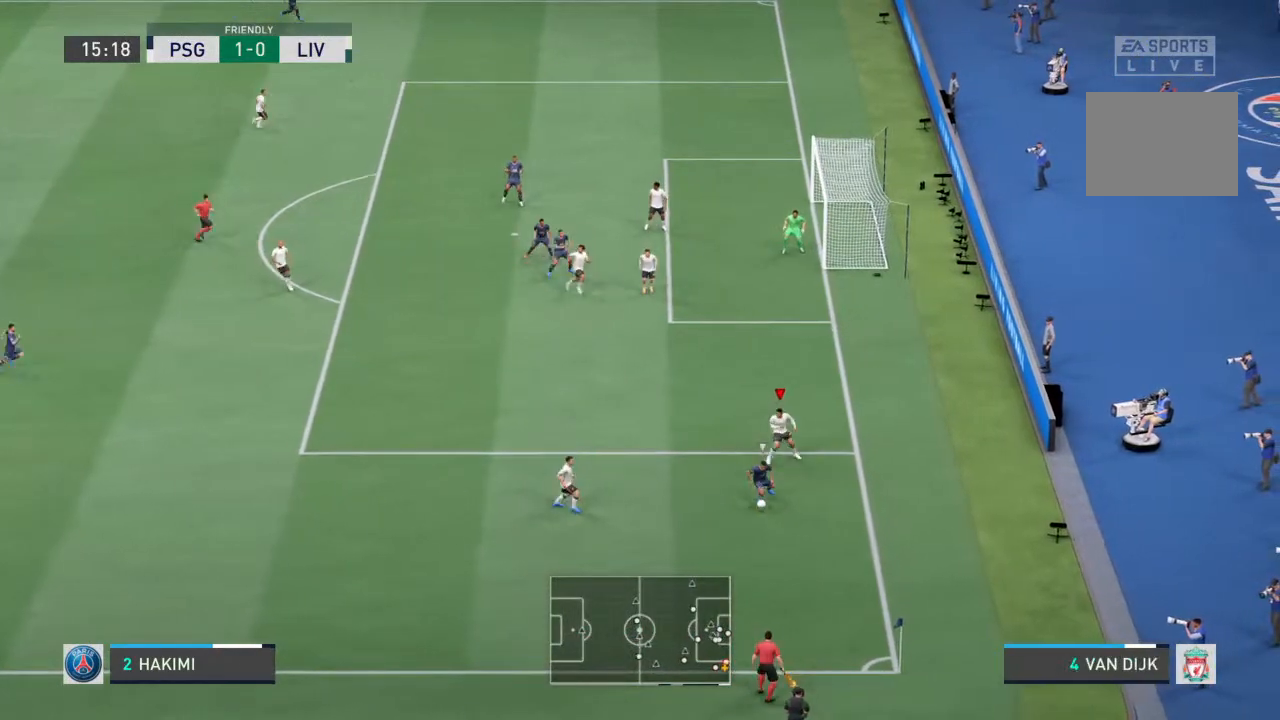
{"buttons": ["L2", "R1"], "left_stick": "down"}
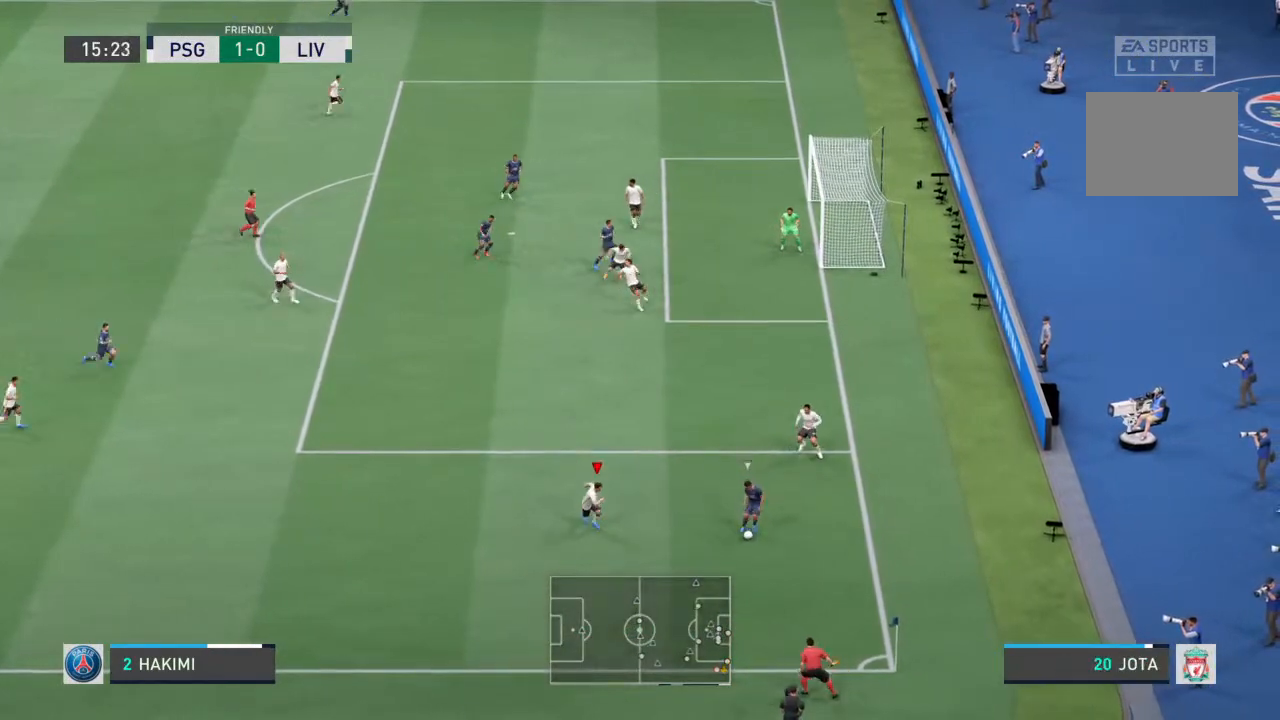
{"buttons": ["L2", "R1"], "left_stick": "right", "events": [[167, "left_stick", "down-right"], [467, "left_stick", "right"]]}
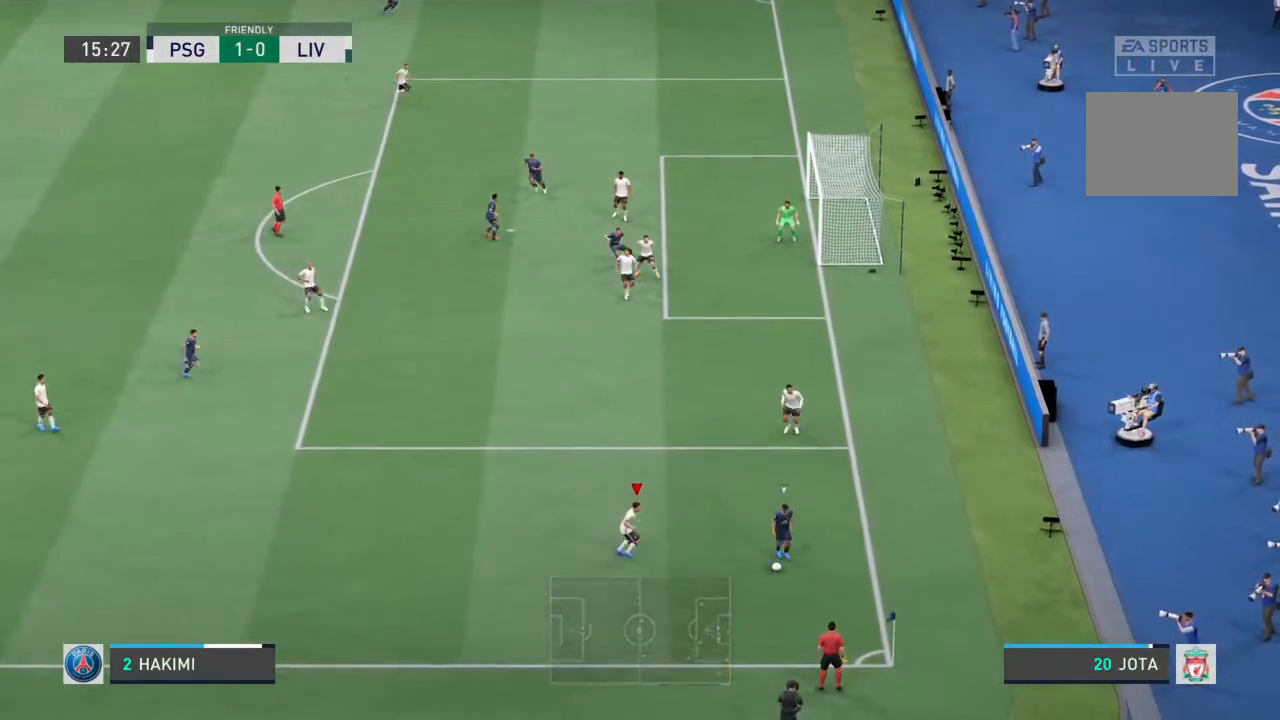
{"buttons": ["L2", "R1"], "left_stick": "center", "events": [[200, "left_stick", "down-right"], [400, "left_stick", "down"], [500, "left_stick", "center"]]}
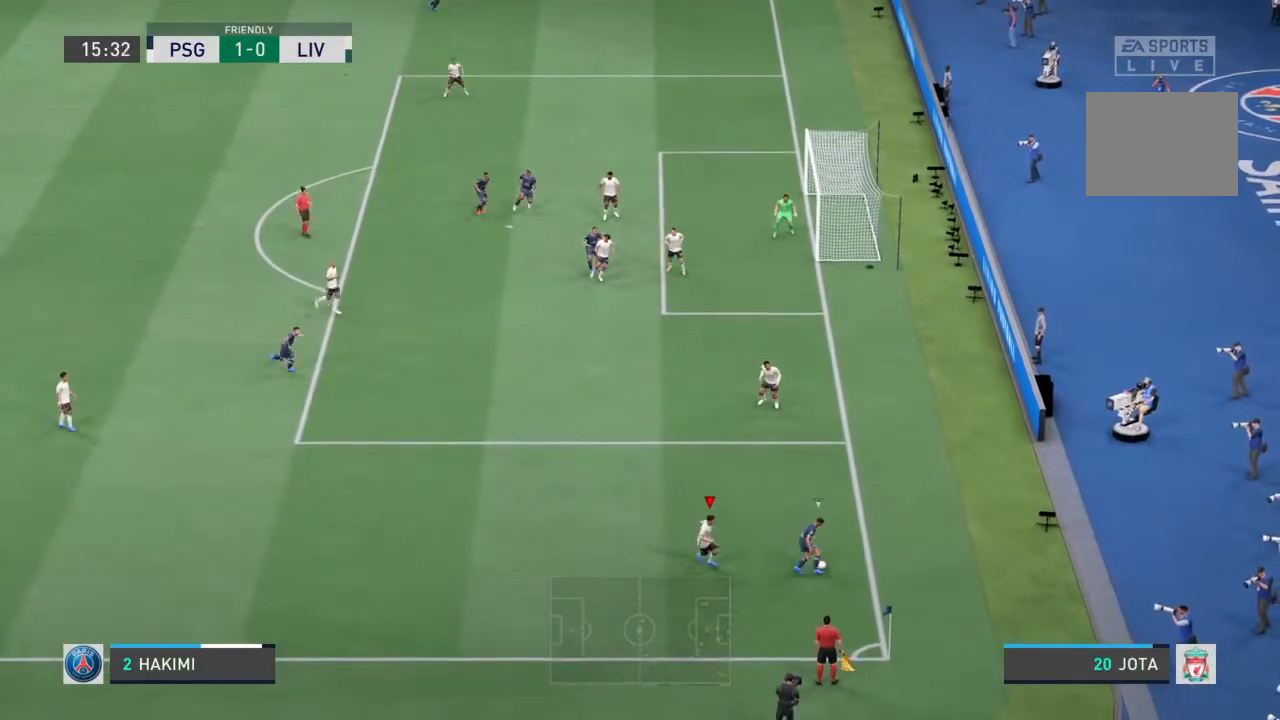
{"buttons": ["L2", "R1"], "left_stick": "left", "events": [[100, "left_stick", "right"], [233, "left_stick", "down-left"], [500, "left_stick", "left"]]}
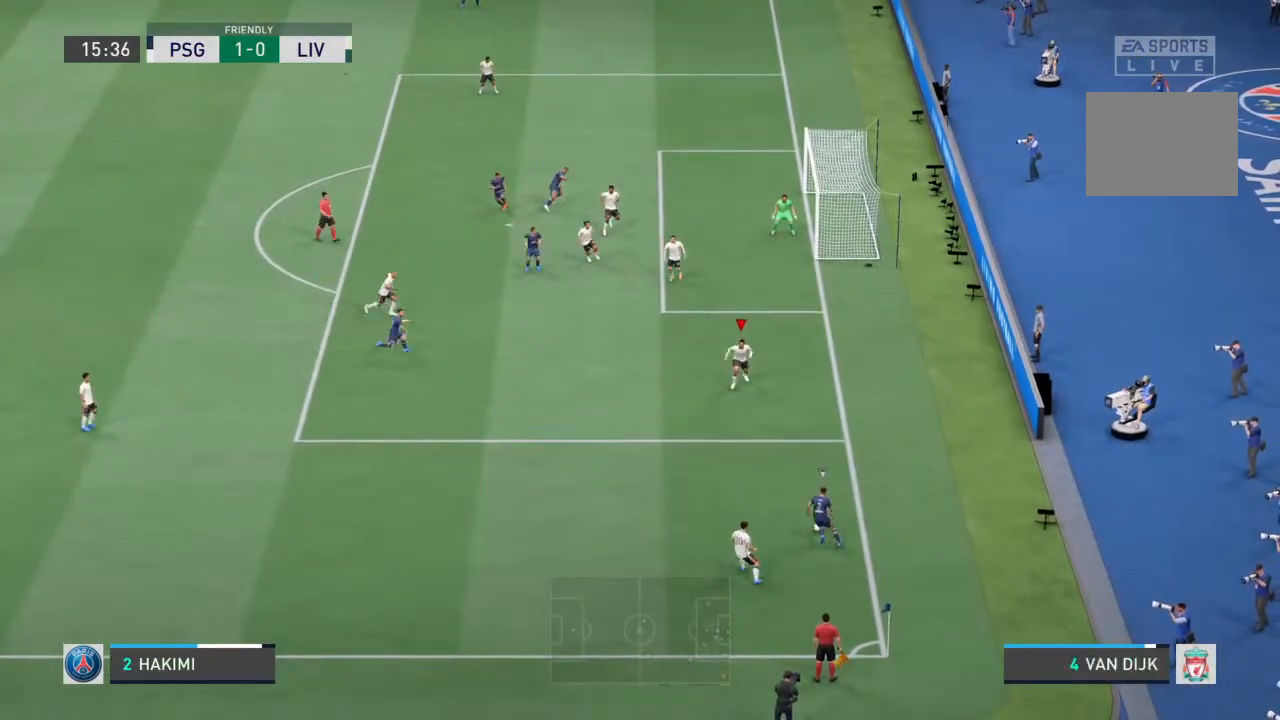
{"buttons": ["R1"], "left_stick": "left", "events": [[333, "L2", "up"]]}
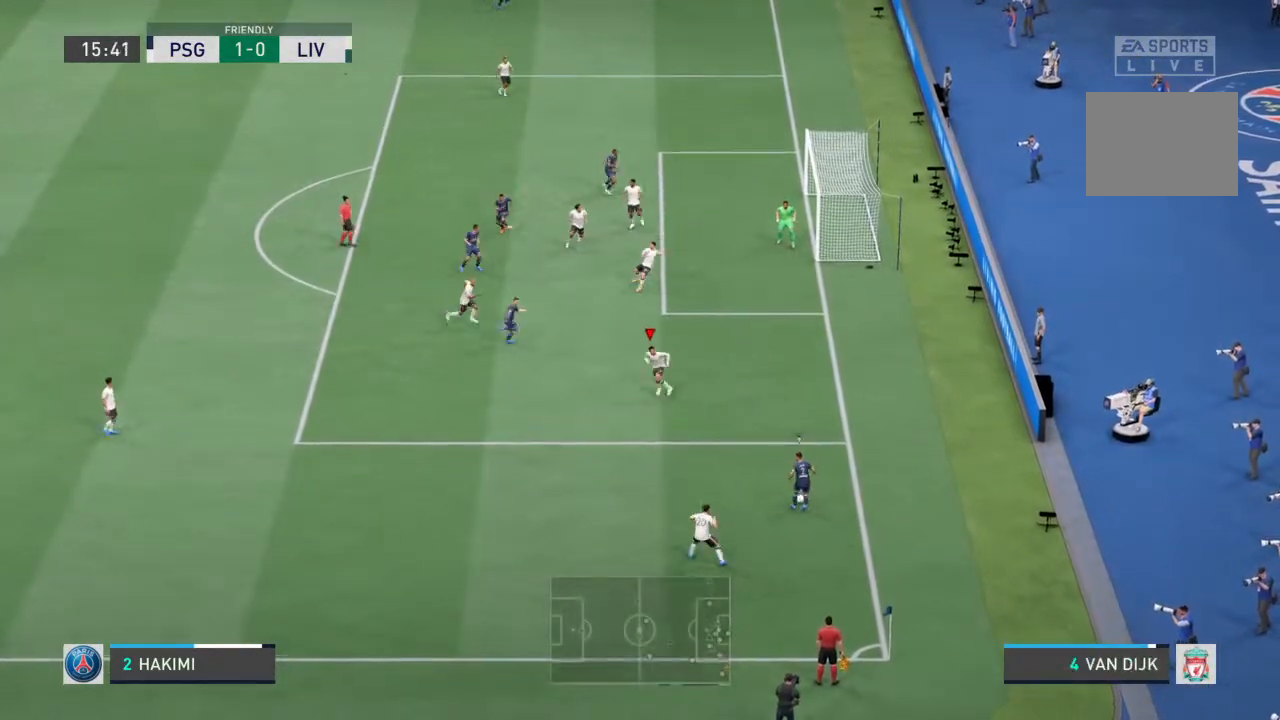
{"buttons": ["L2", "R1"], "left_stick": "up-right", "events": [[200, "L2", "down"], [200, "left_stick", "up"], [333, "left_stick", "up-right"]]}
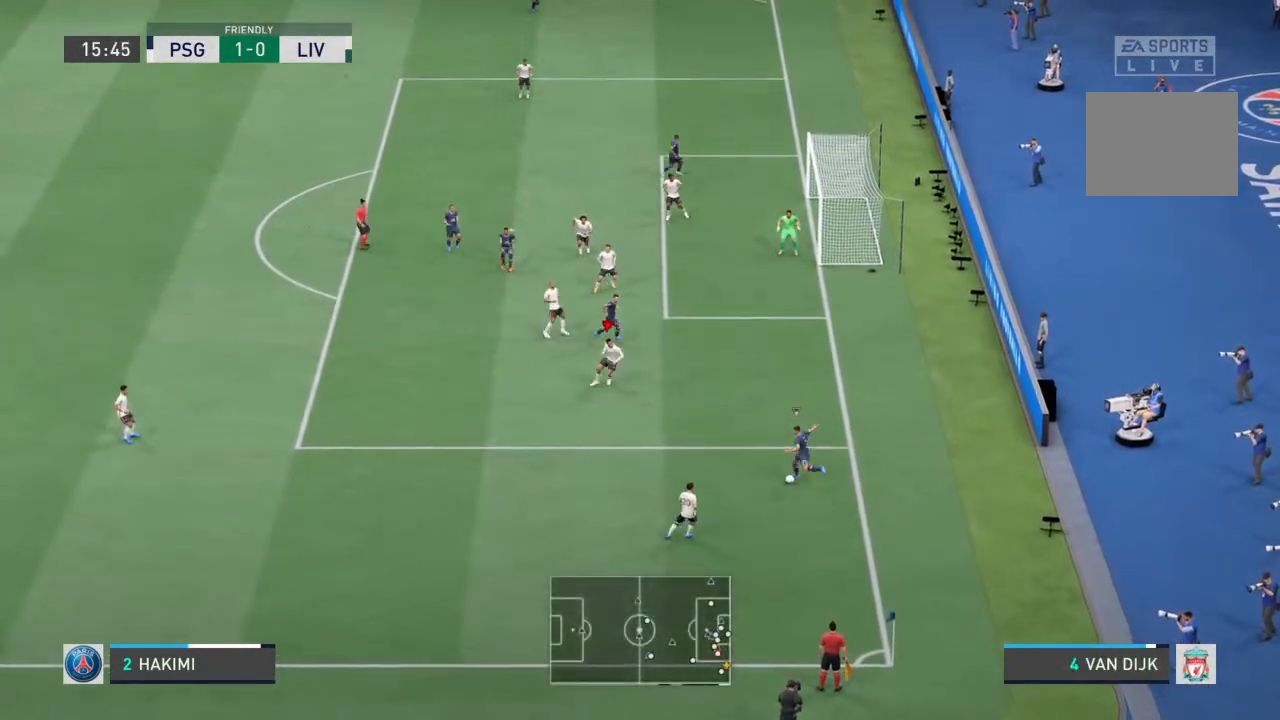
{"buttons": ["L2", "R1"], "left_stick": "right", "events": [[100, "left_stick", "right"]]}
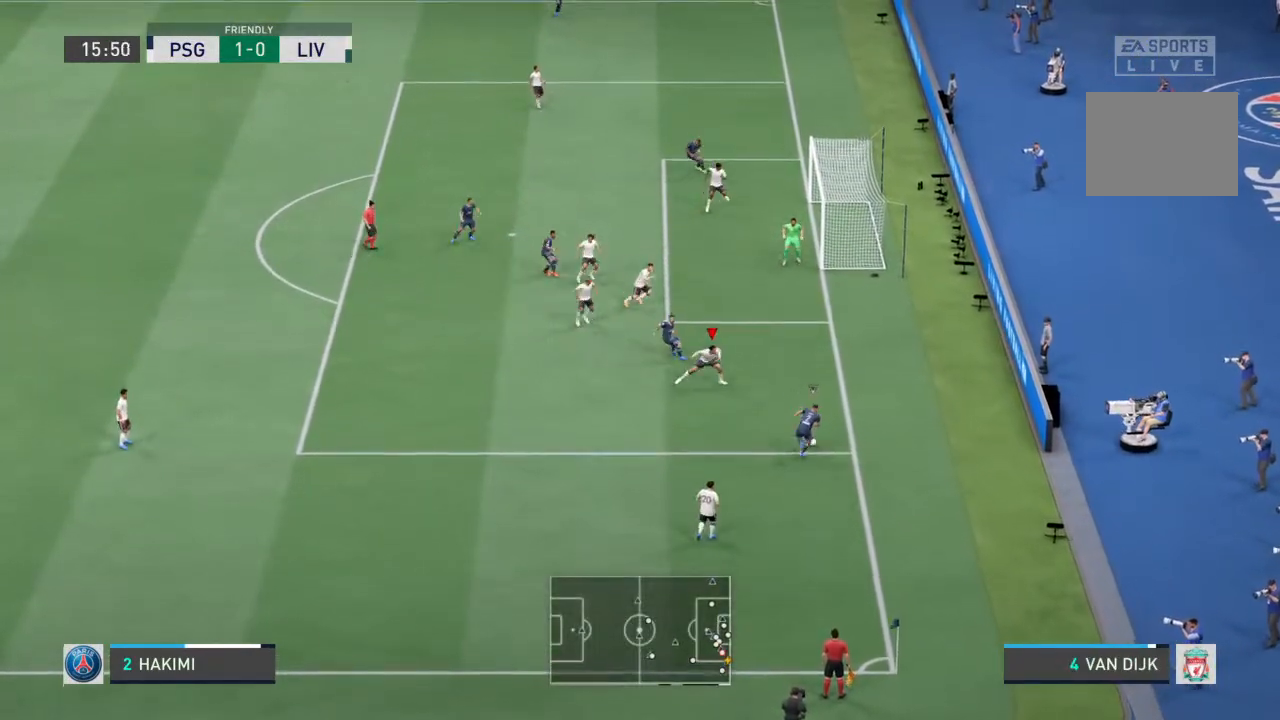
{"buttons": ["L2", "R1"], "left_stick": "down-left", "events": [[200, "left_stick", "down-right"], [400, "left_stick", "down-left"]]}
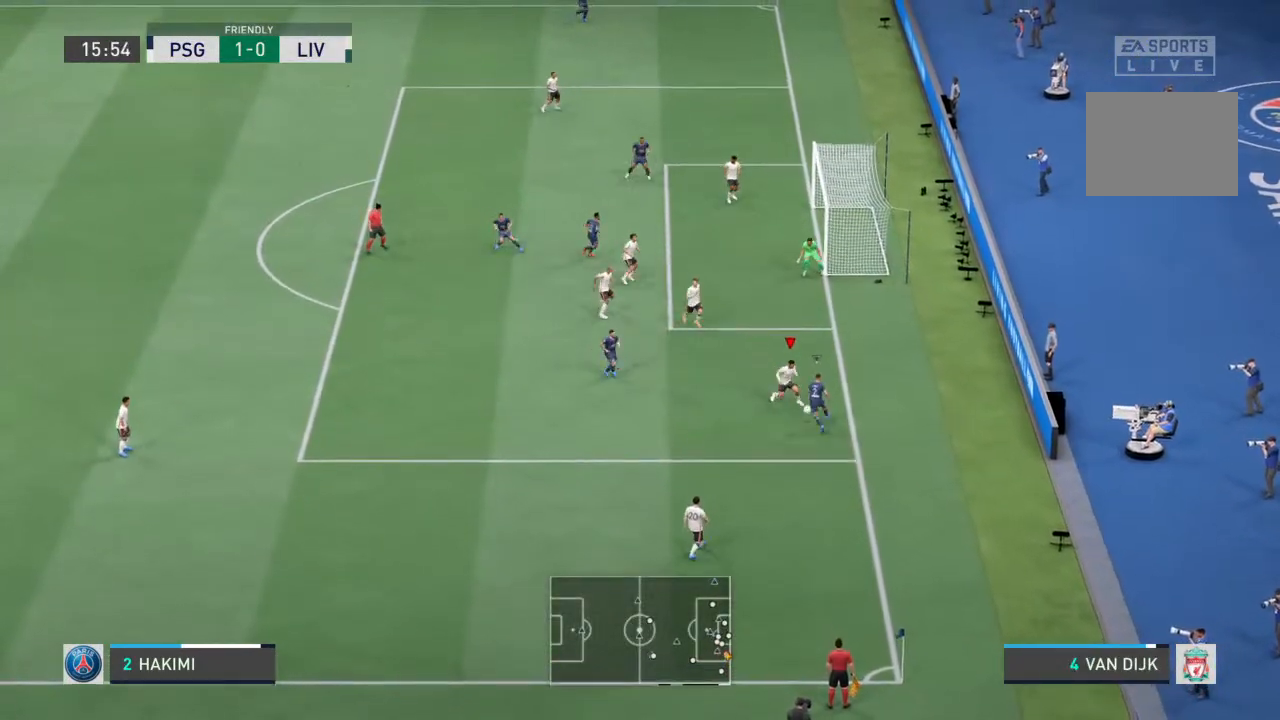
{"buttons": ["L2", "R1"], "left_stick": "down-left", "events": []}
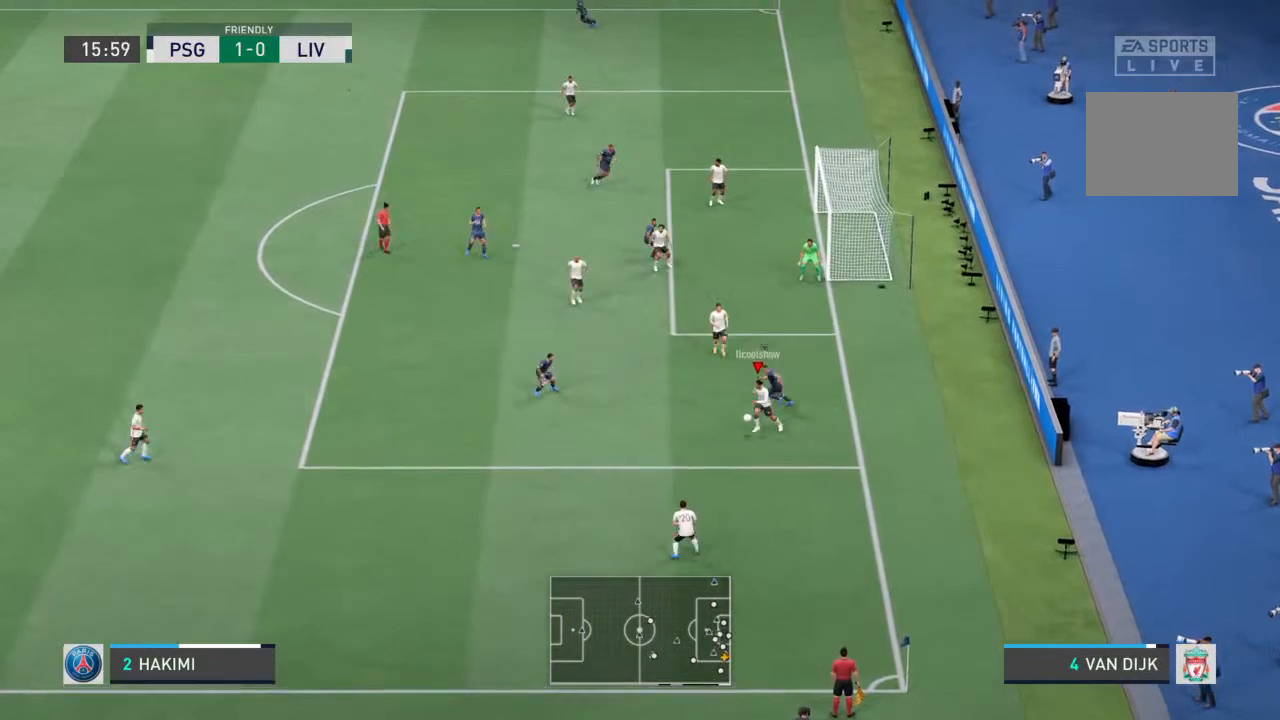
{"buttons": [], "left_stick": "down-left", "events": [[167, "R1", "up"], [267, "TRIANGLE", "down"], [300, "L2", "up"], [467, "TRIANGLE", "up"]]}
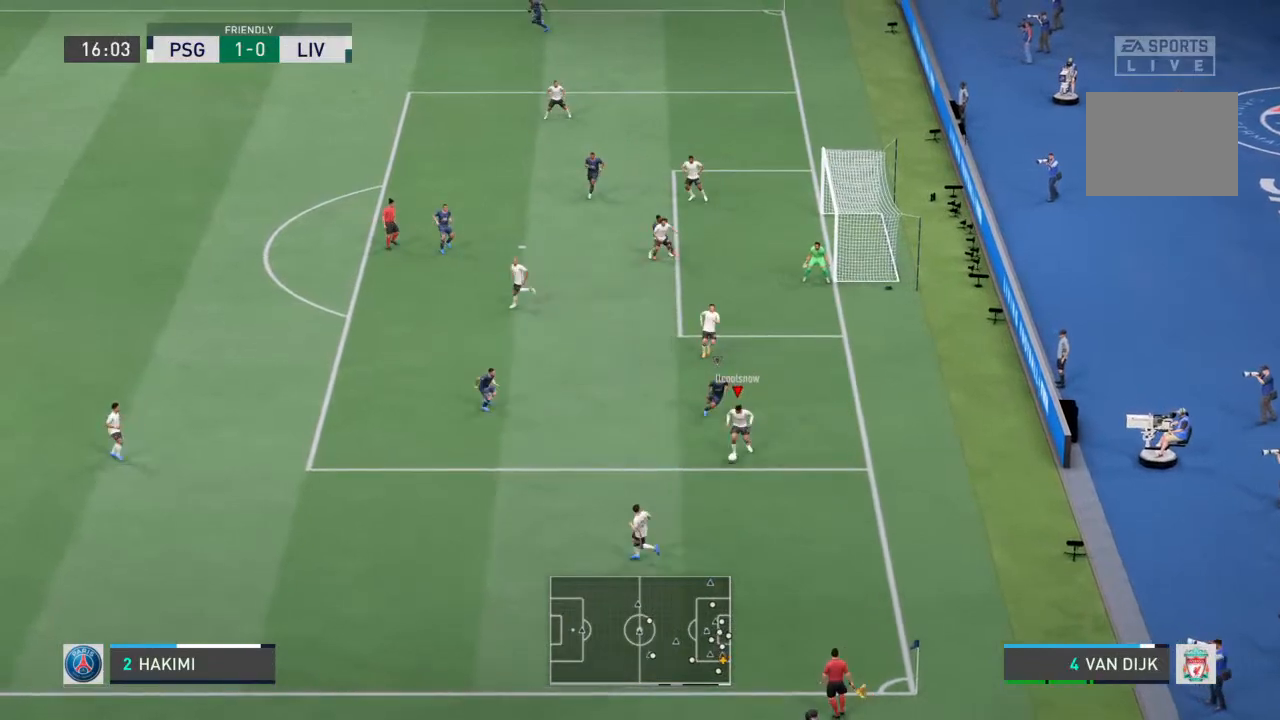
{"buttons": [], "left_stick": "left", "events": [[33, "left_stick", "left"]]}
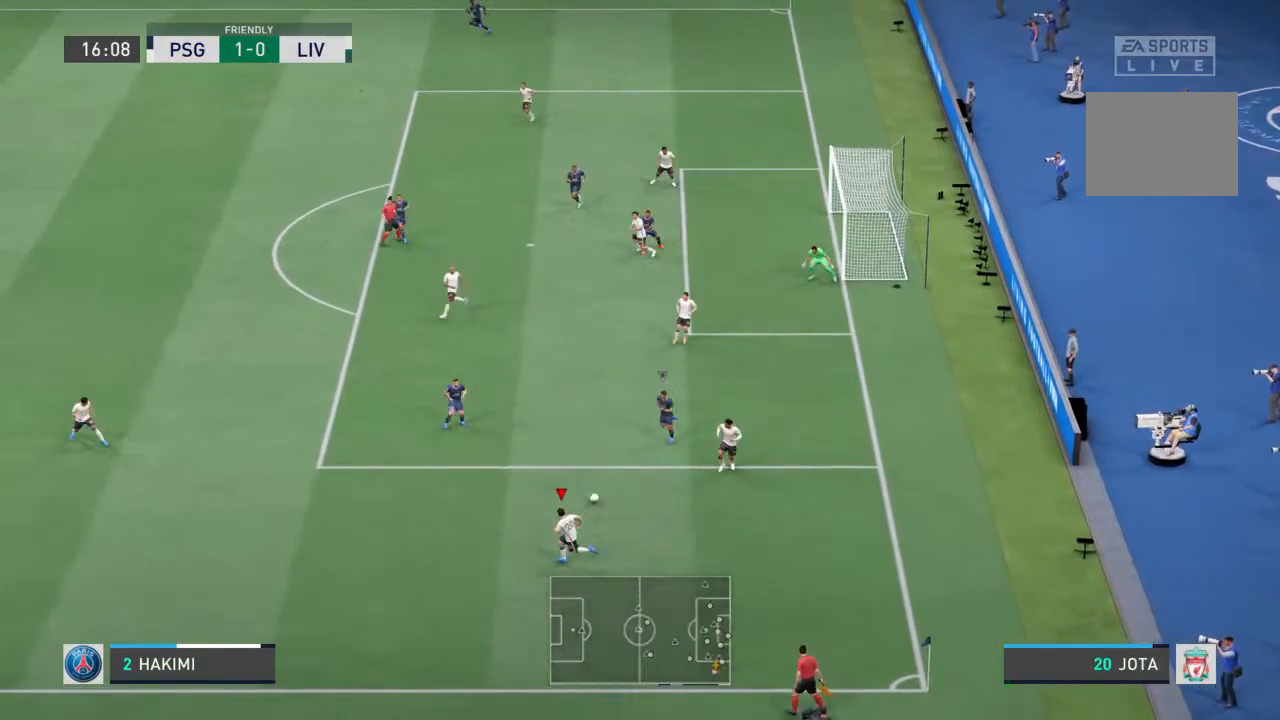
{"buttons": ["R1"], "left_stick": "left", "events": [[367, "R1", "down"]]}
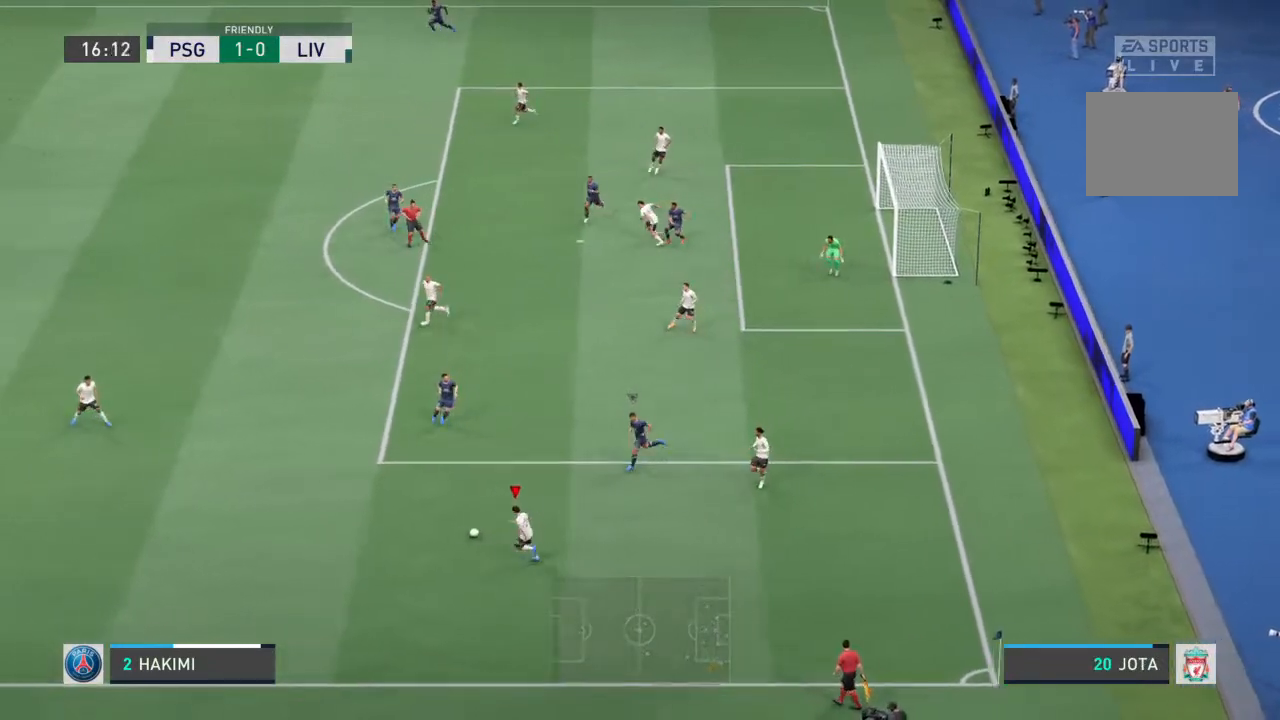
{"buttons": ["R1"], "left_stick": "left", "events": []}
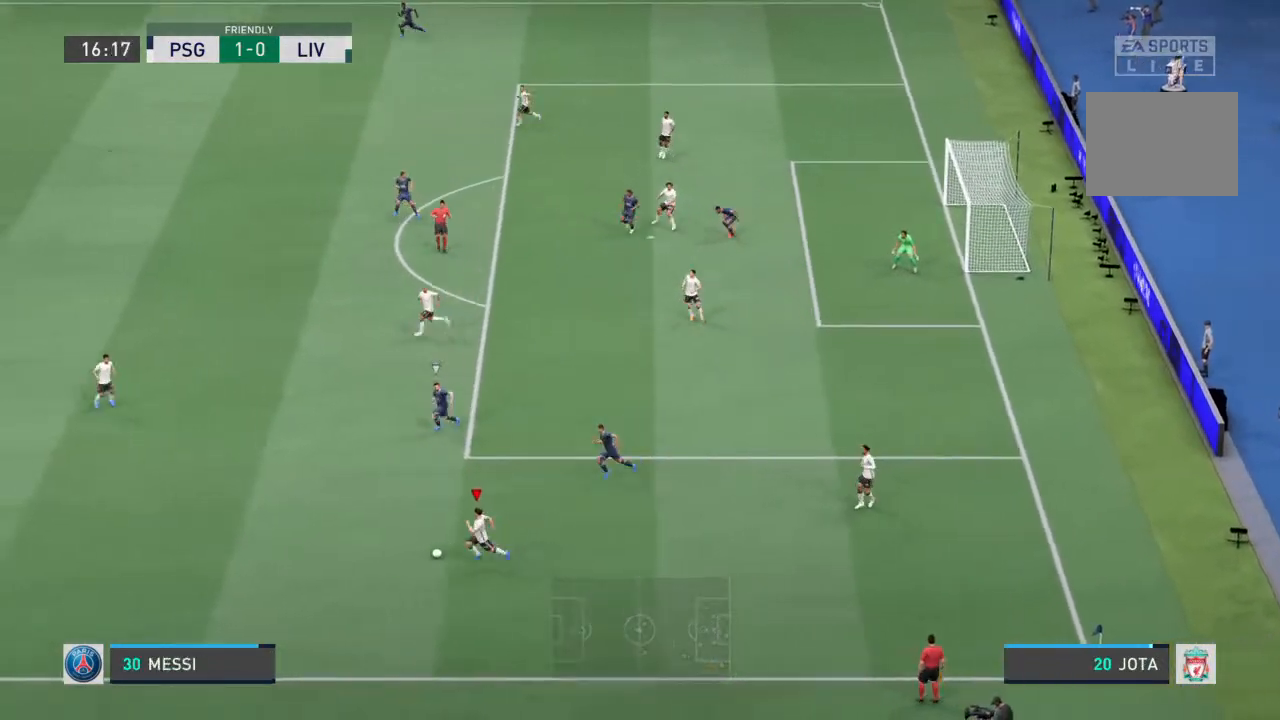
{"buttons": ["R1"], "left_stick": "up-left", "events": [[133, "CROSS", "down"], [267, "left_stick", "up-left"], [333, "CROSS", "up"]]}
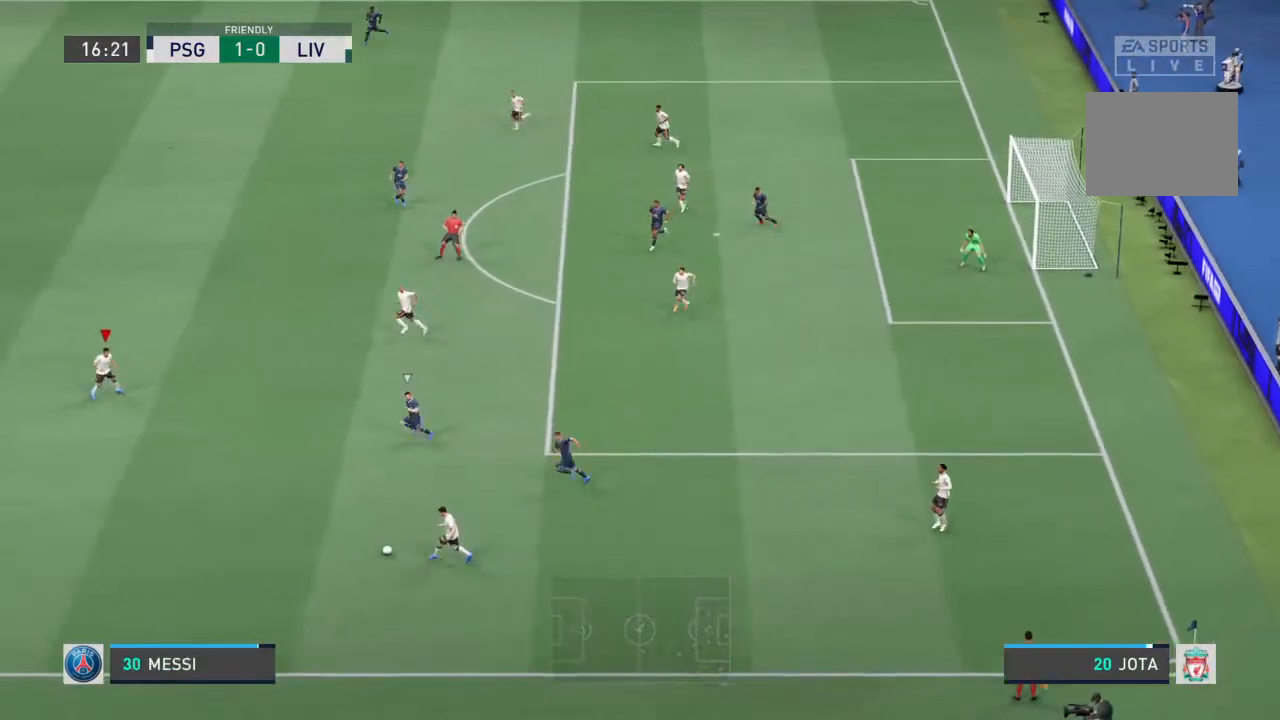
{"buttons": [], "left_stick": "left", "events": [[200, "left_stick", "center"], [233, "R1", "up"], [500, "left_stick", "left"]]}
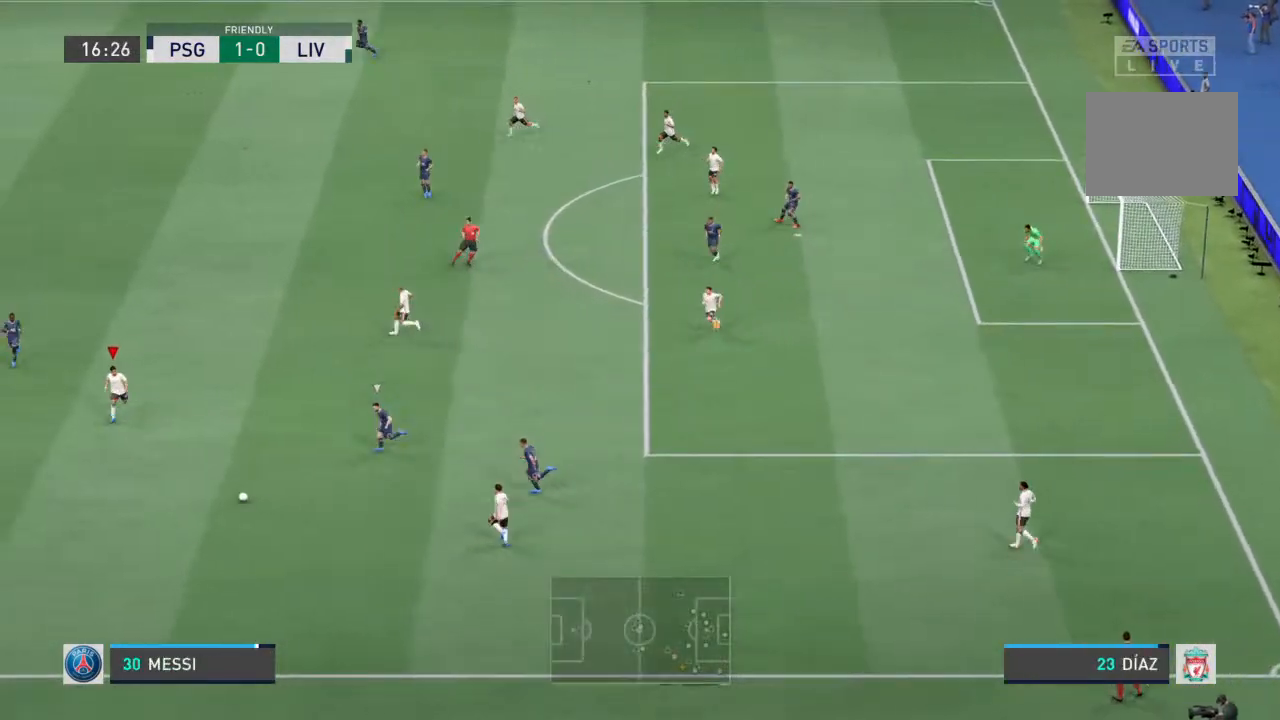
{"buttons": ["R1"], "left_stick": "down-left", "events": [[267, "left_stick", "down-left"], [367, "R1", "down"]]}
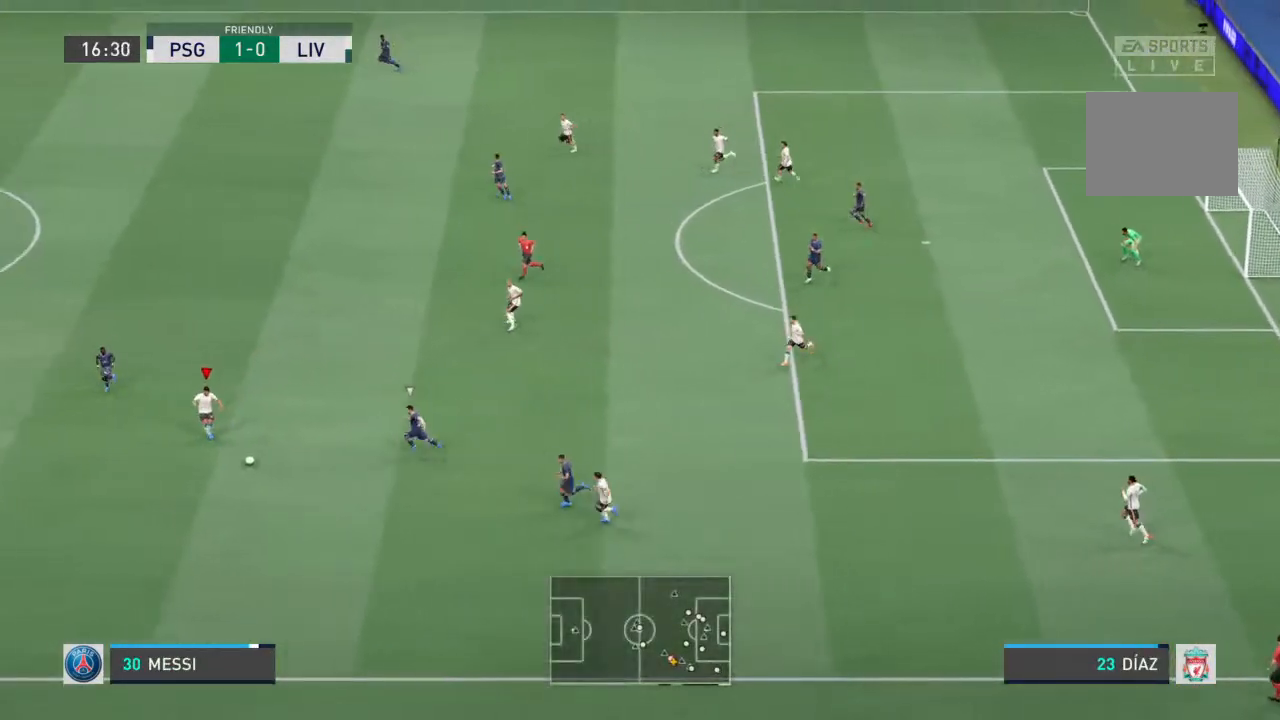
{"buttons": ["R1"], "left_stick": "down-left"}
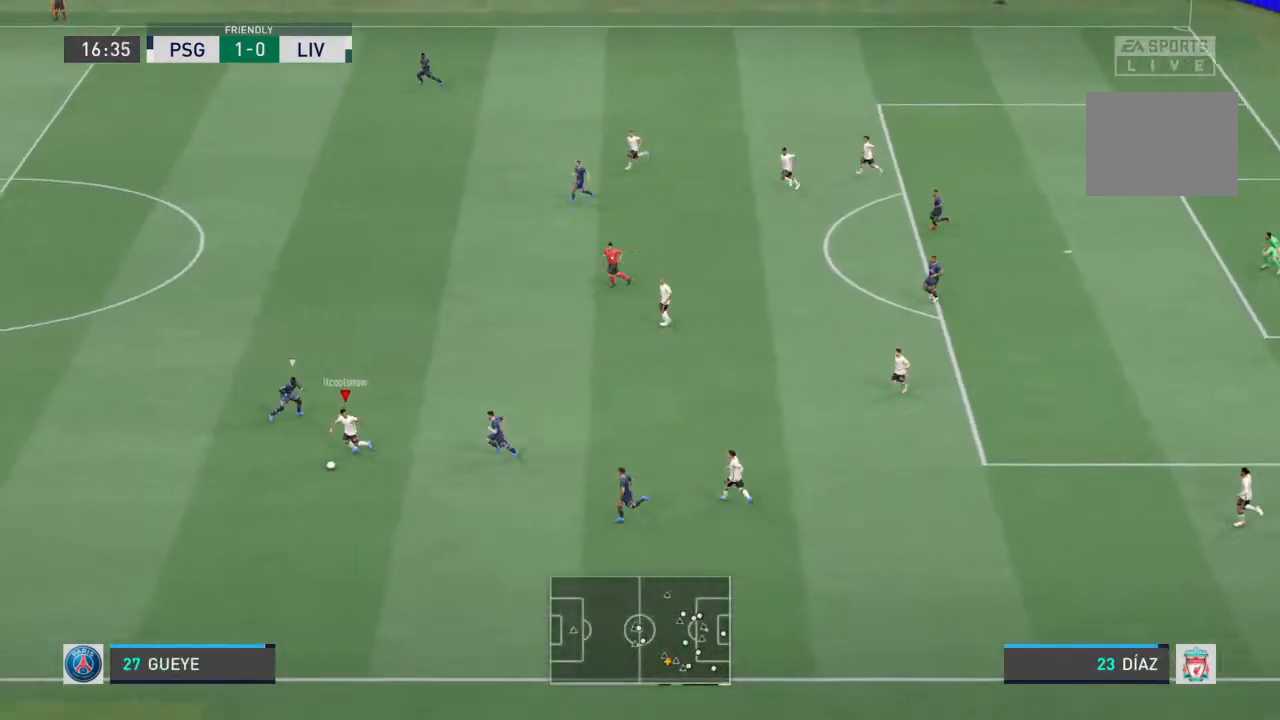
{"buttons": ["R1"], "left_stick": "left"}
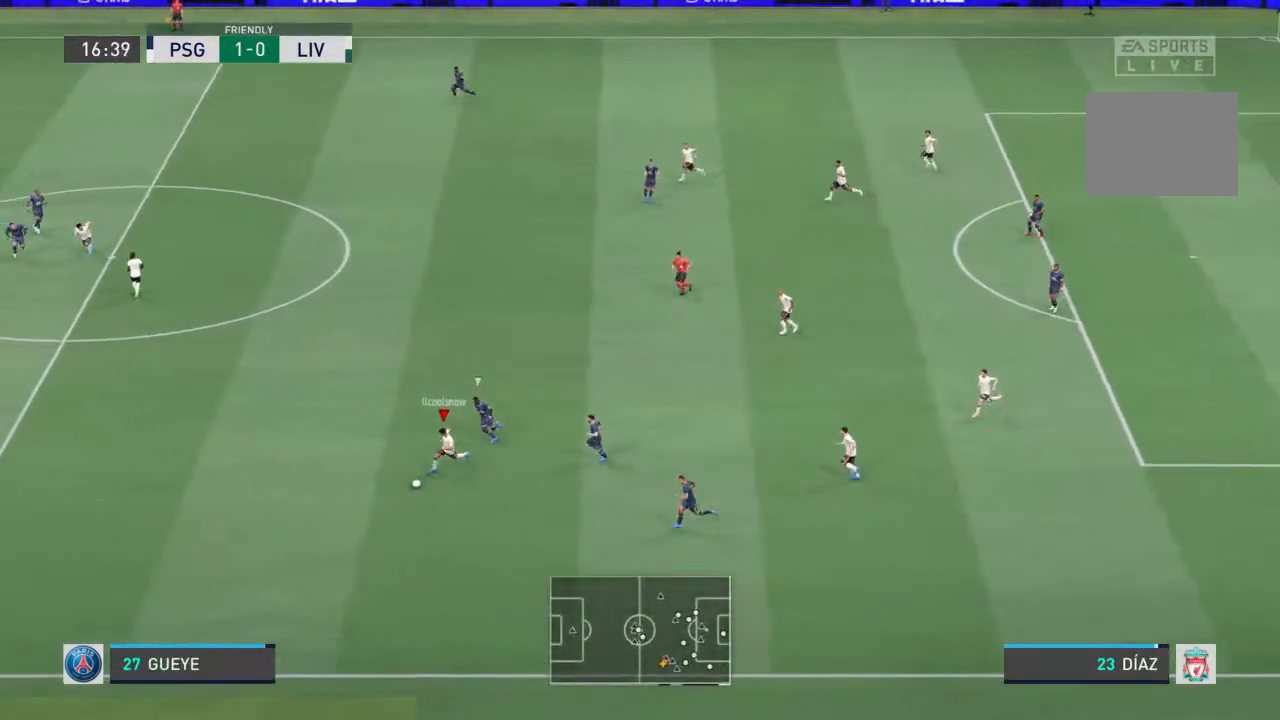
{"buttons": ["R1"], "left_stick": "left", "events": []}
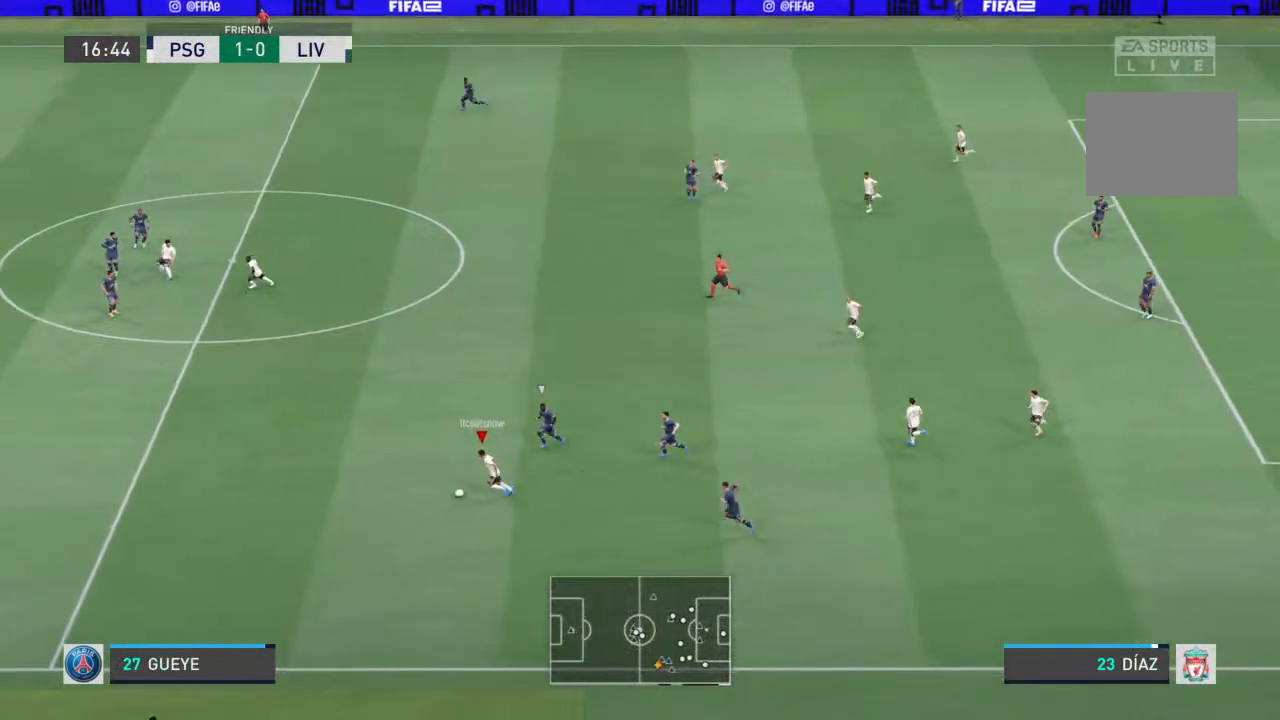
{"buttons": ["R1"], "left_stick": "left", "events": []}